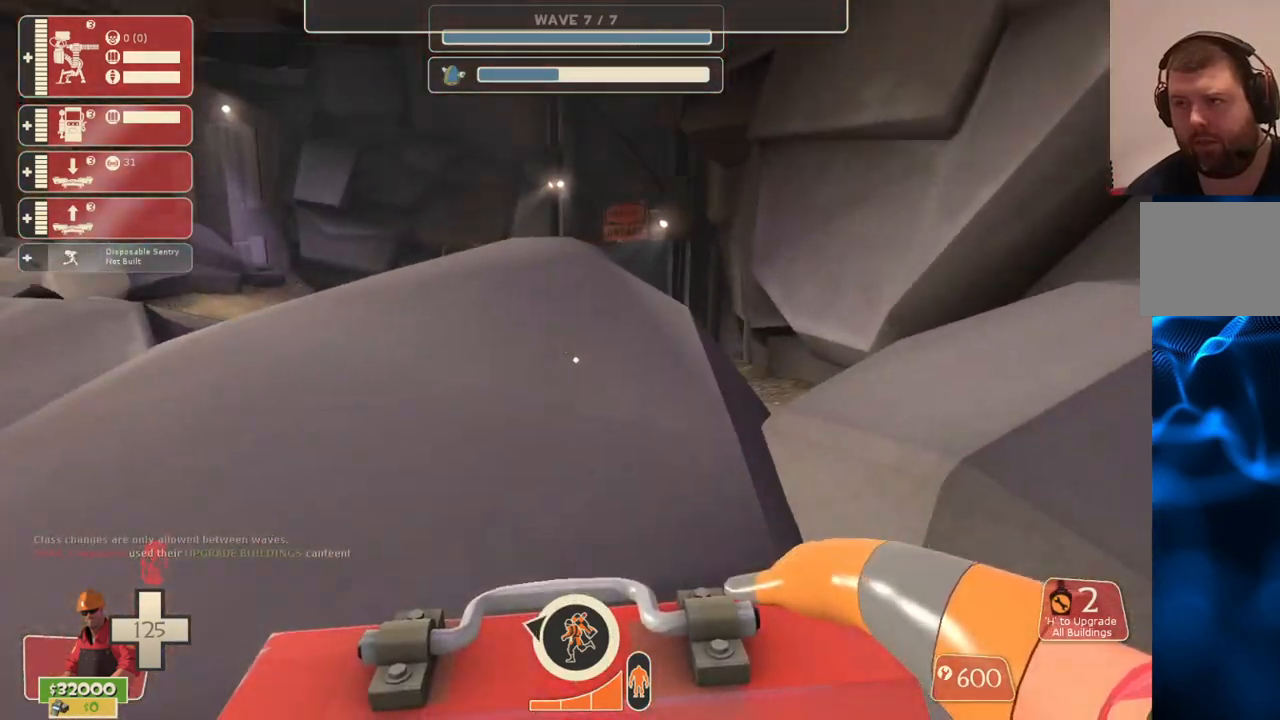
Gameplay with a controller (PlayStation layout); each line is a JSON object with the inputs held at the frame after it. "events" lists button and stick changes between this image and that frame as [ms after this image, input, new state], when the widget could be followed in between.
{"buttons": ["CROSS"], "left_stick": "center", "right_stick": "up", "events": [[83, "CROSS", "down"], [83, "left_stick", "up"], [183, "left_stick", "center"], [383, "right_stick", "up"], [400, "left_stick", "up"], [467, "left_stick", "center"]]}
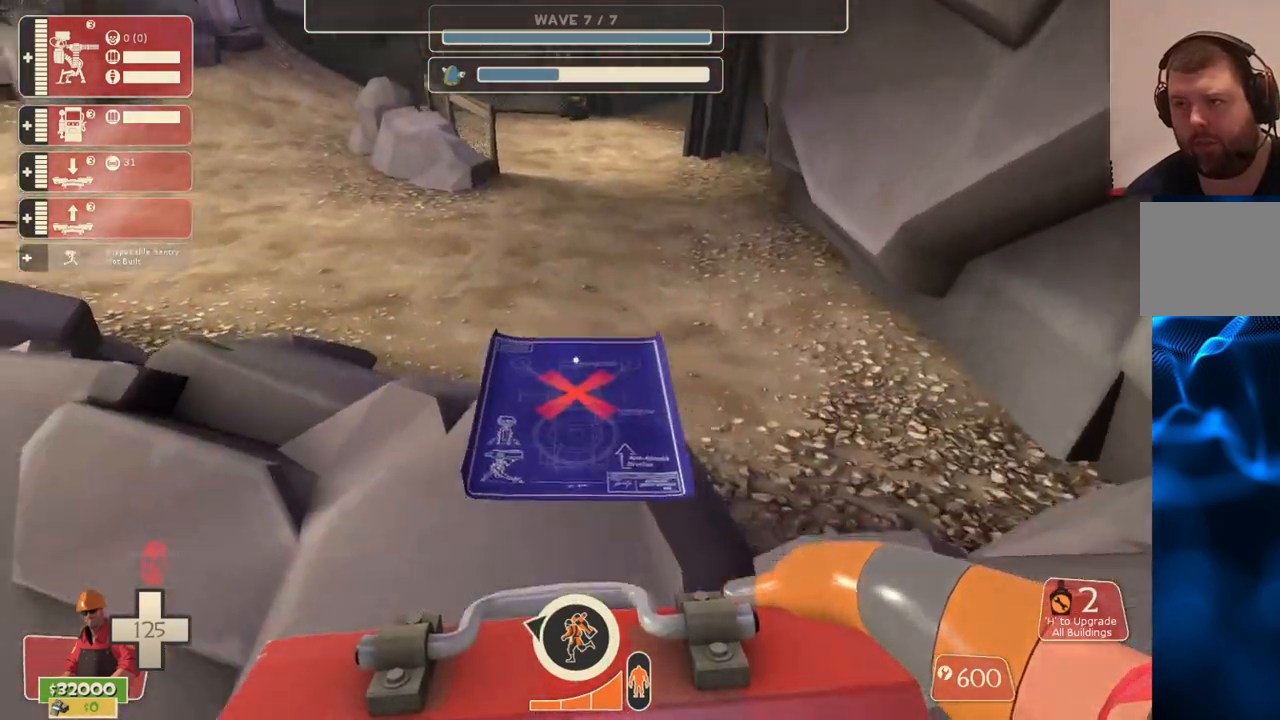
{"buttons": [], "left_stick": "center", "right_stick": "center", "events": [[33, "right_stick", "center"], [117, "CROSS", "up"], [233, "left_stick", "up"], [283, "left_stick", "center"]]}
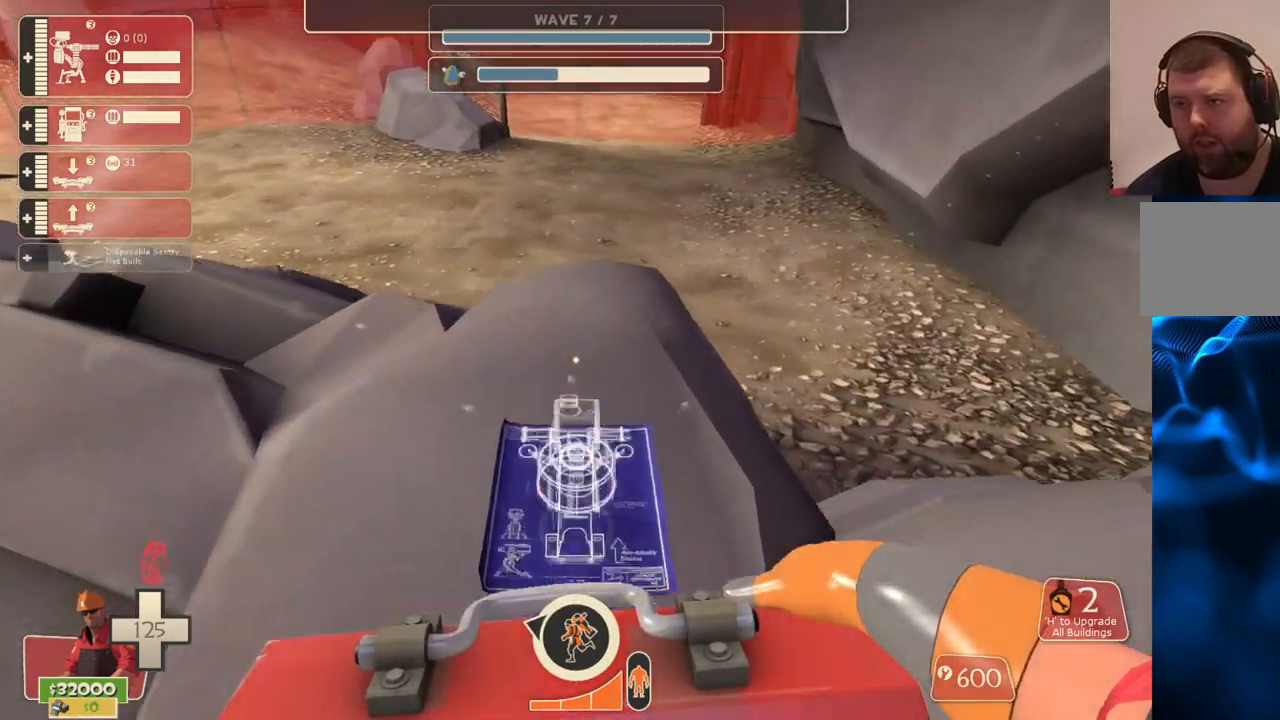
{"buttons": [], "left_stick": "center", "right_stick": "center", "events": [[117, "left_stick", "up"], [167, "R2", "down"], [267, "left_stick", "center"], [317, "R2", "up"]]}
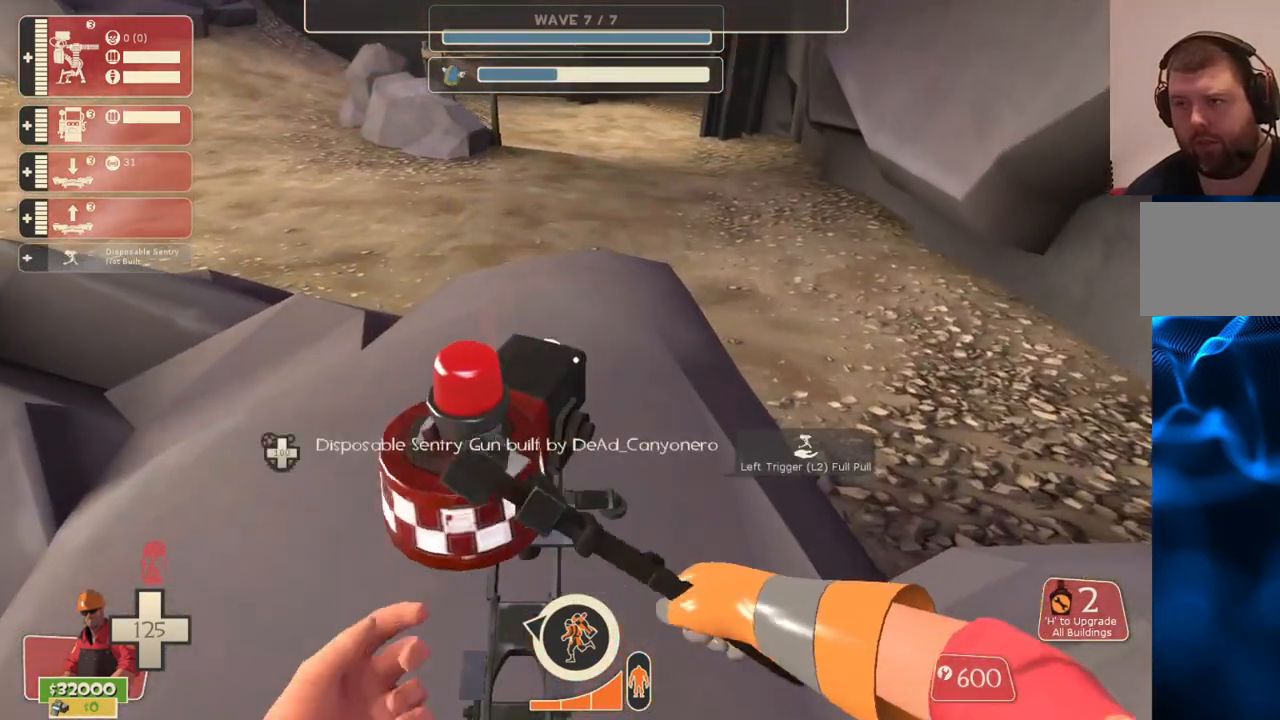
{"buttons": [], "left_stick": "center", "right_stick": "center", "events": [[217, "right_stick", "down"], [317, "left_stick", "down-right"], [333, "right_stick", "center"], [367, "left_stick", "center"]]}
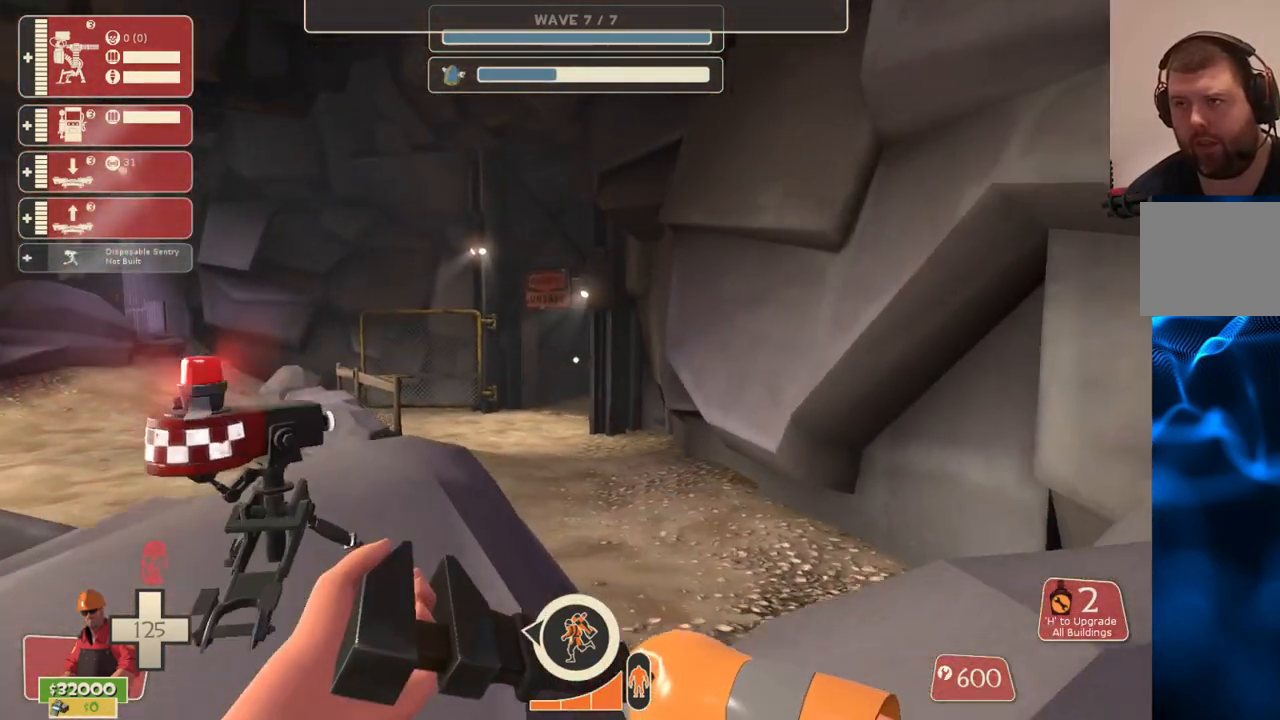
{"buttons": [], "left_stick": "down-right", "right_stick": "left", "events": [[367, "left_stick", "down-right"], [400, "right_stick", "left"]]}
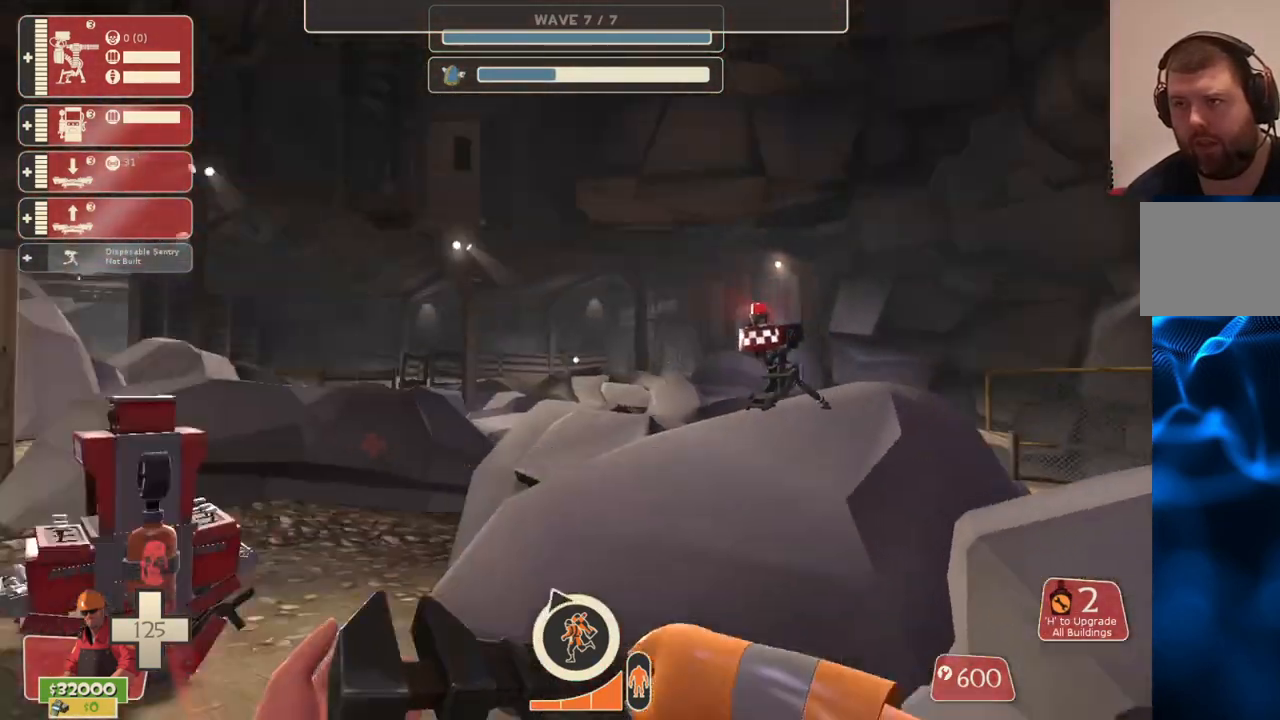
{"buttons": [], "left_stick": "up-left", "right_stick": "center", "events": [[83, "left_stick", "center"], [133, "right_stick", "center"], [483, "left_stick", "up-left"]]}
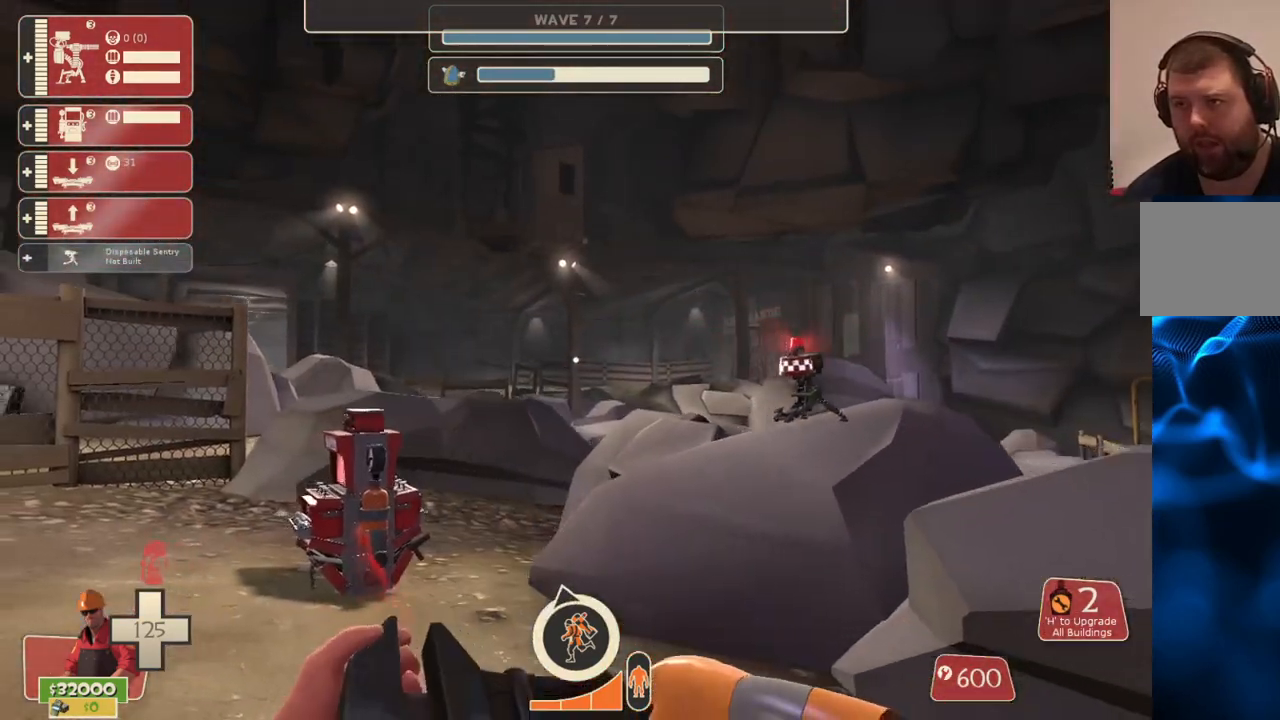
{"buttons": [], "left_stick": "center", "right_stick": "center", "events": [[50, "right_stick", "up-left"], [117, "left_stick", "center"], [167, "right_stick", "center"], [233, "DPAD_LEFT", "down"], [333, "DPAD_LEFT", "up"], [367, "right_stick", "left"], [500, "right_stick", "center"]]}
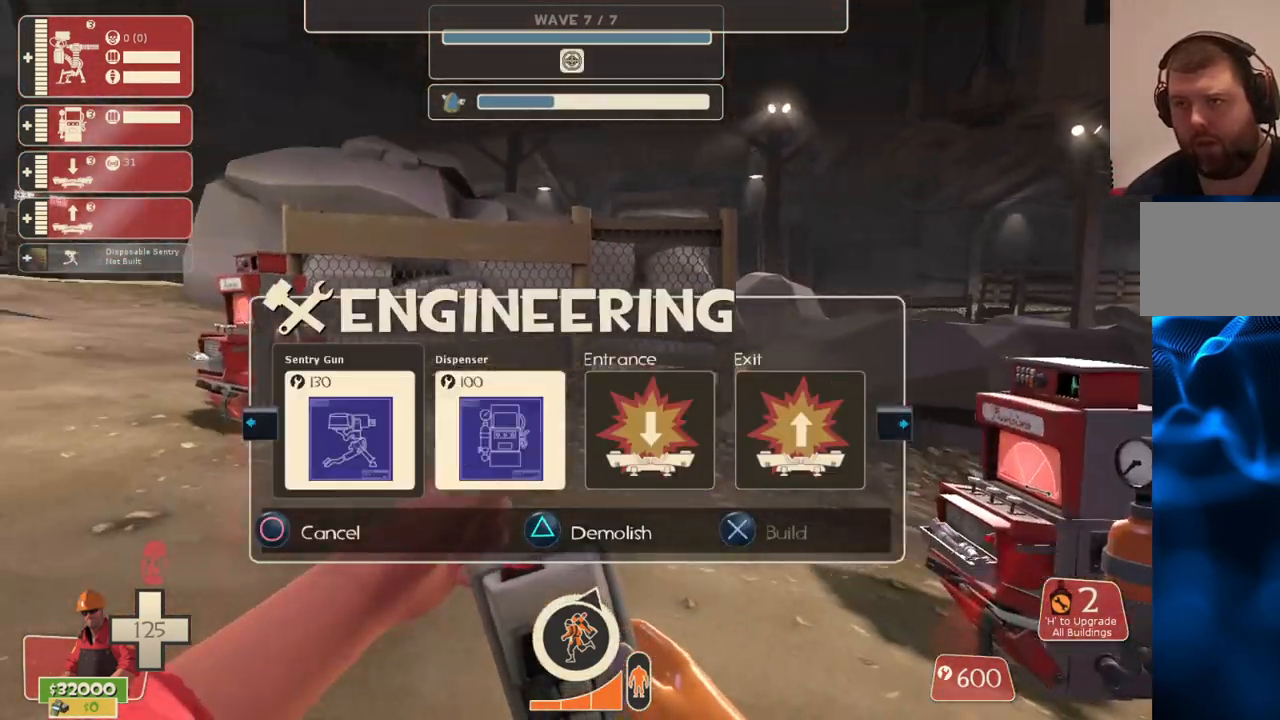
{"buttons": [], "left_stick": "center", "right_stick": "center", "events": [[67, "left_stick", "up-left"], [117, "R1", "down"], [200, "R1", "up"], [483, "left_stick", "center"]]}
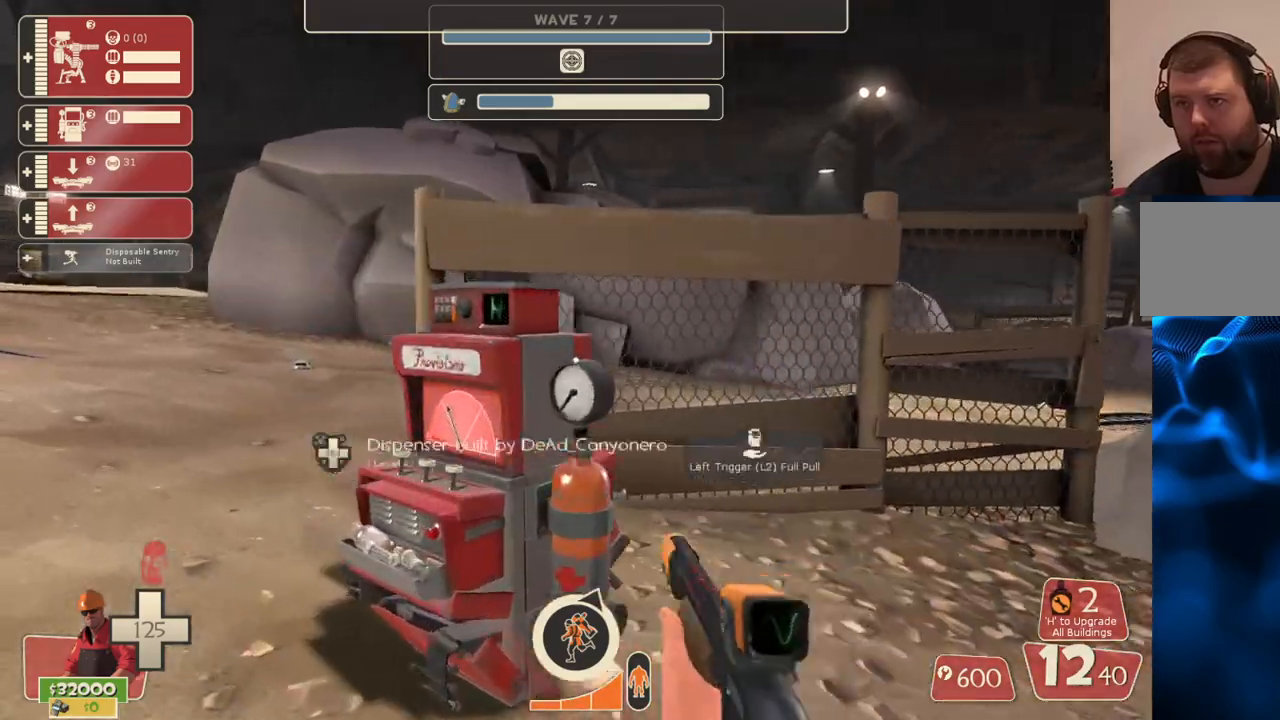
{"buttons": [], "left_stick": "up-left", "right_stick": "center", "events": [[83, "DPAD_LEFT", "down"], [167, "DPAD_LEFT", "up"], [267, "R2", "down"], [400, "R2", "up"], [433, "left_stick", "up-left"]]}
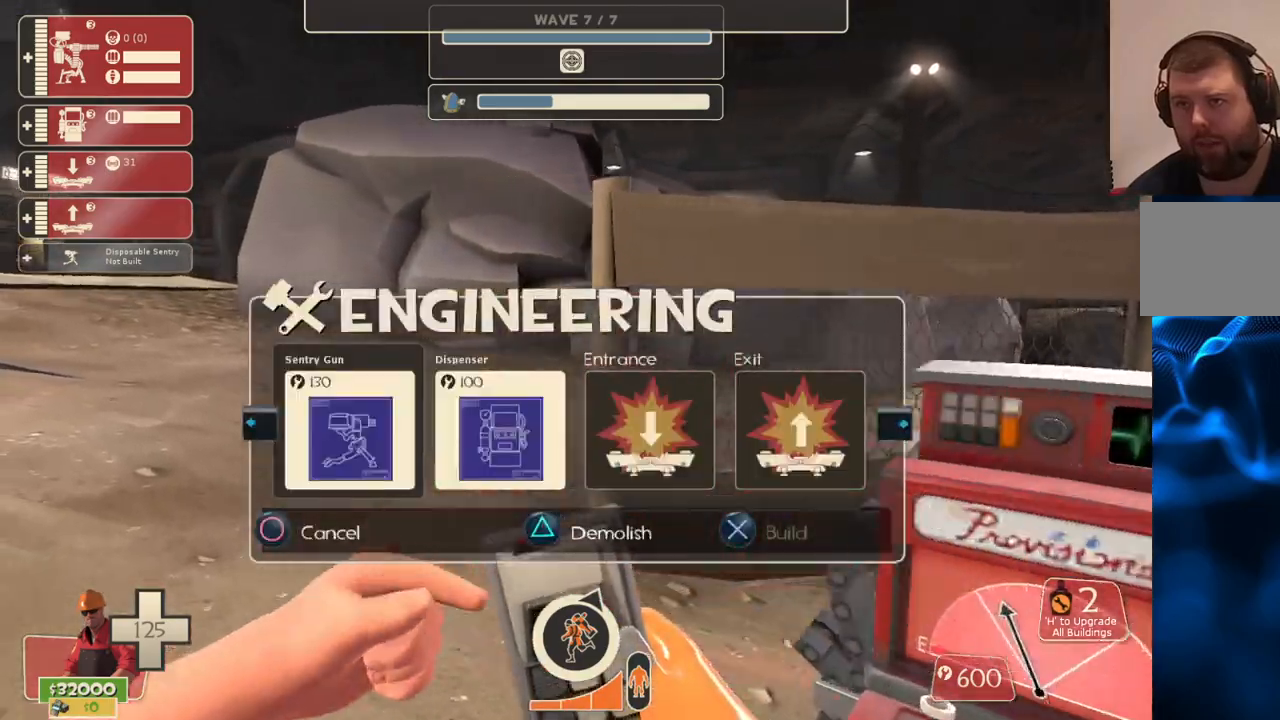
{"buttons": [], "left_stick": "up-left", "right_stick": "right", "events": [[217, "right_stick", "up-right"], [350, "right_stick", "right"]]}
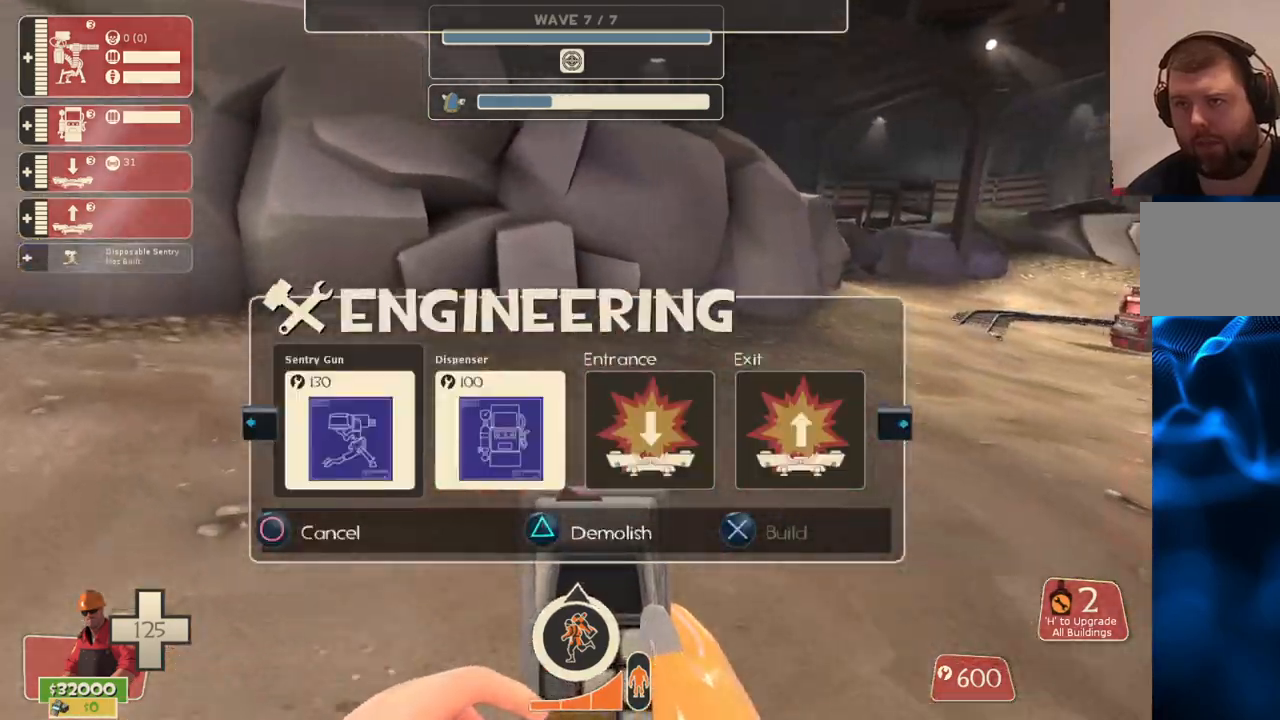
{"buttons": [], "left_stick": "center", "right_stick": "center", "events": [[17, "R1", "down"], [33, "right_stick", "center"], [100, "R1", "up"], [317, "right_stick", "right"], [450, "left_stick", "center"], [450, "right_stick", "center"]]}
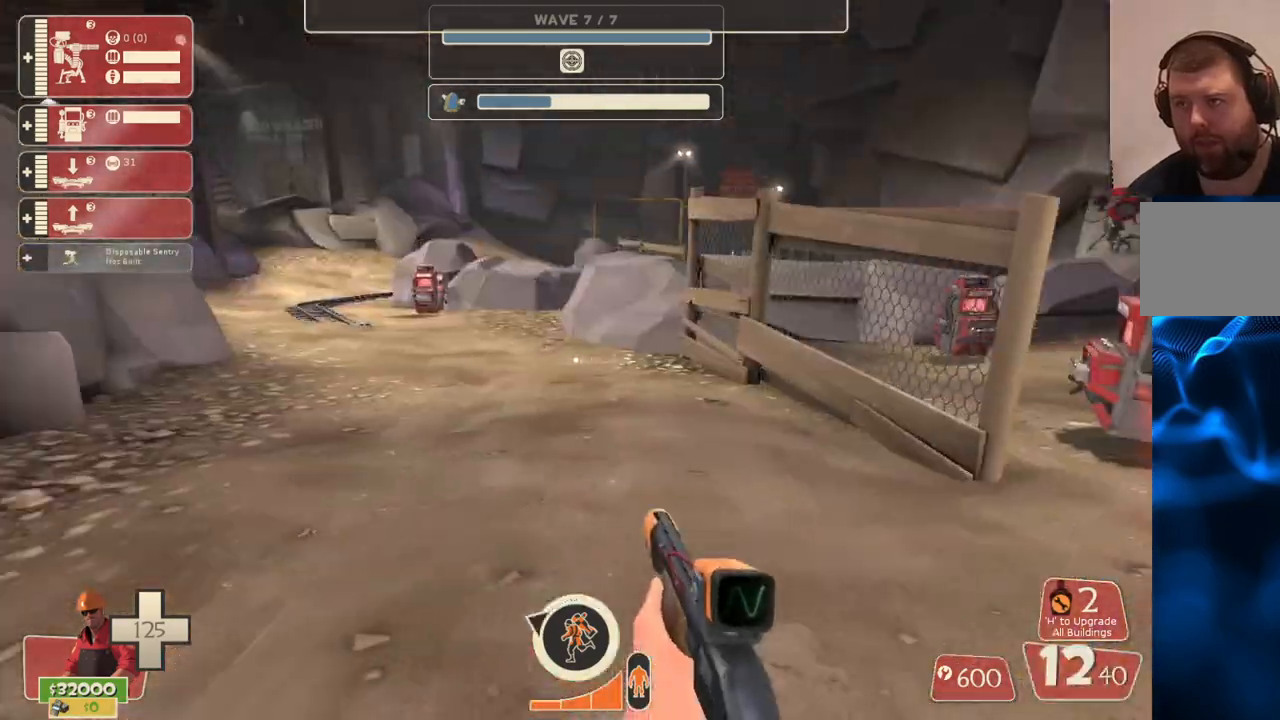
{"buttons": [], "left_stick": "left", "right_stick": "left", "events": [[67, "SQUARE", "down"], [133, "left_stick", "down"], [167, "SQUARE", "up"], [183, "left_stick", "down-left"], [333, "right_stick", "left"], [400, "left_stick", "left"]]}
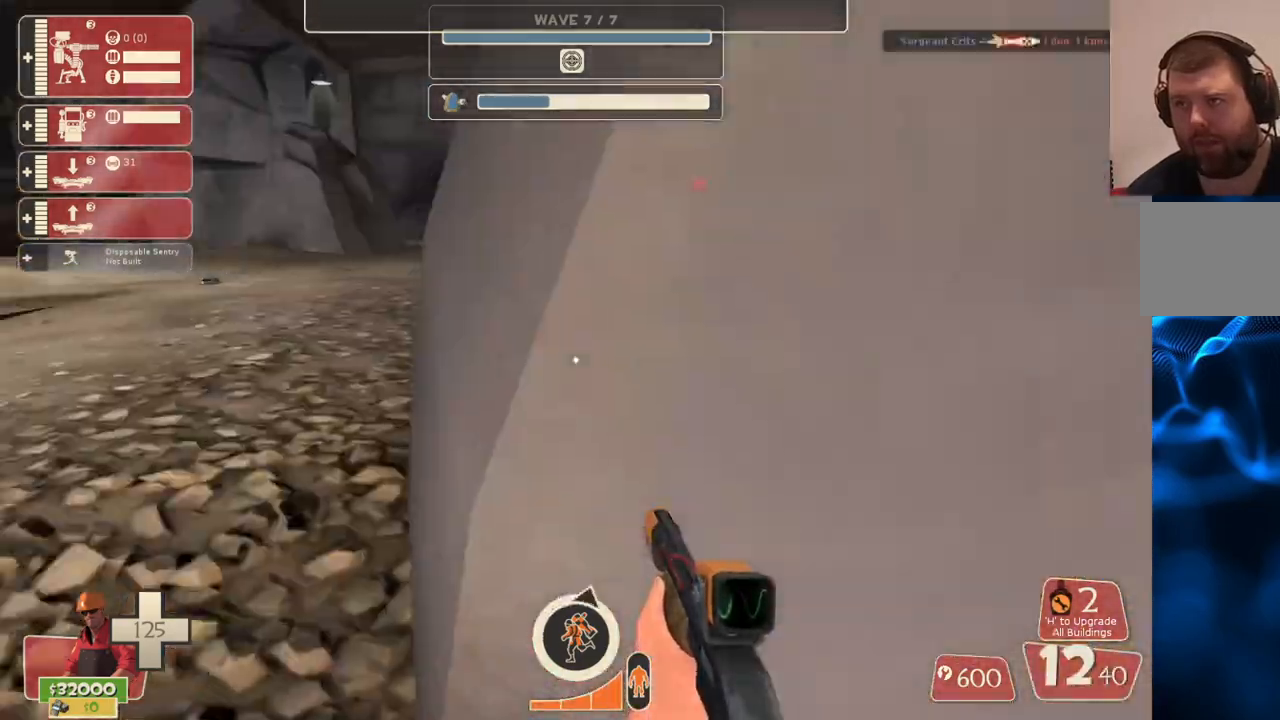
{"buttons": [], "left_stick": "up-left", "right_stick": "right", "events": [[17, "left_stick", "up-left"], [467, "right_stick", "right"]]}
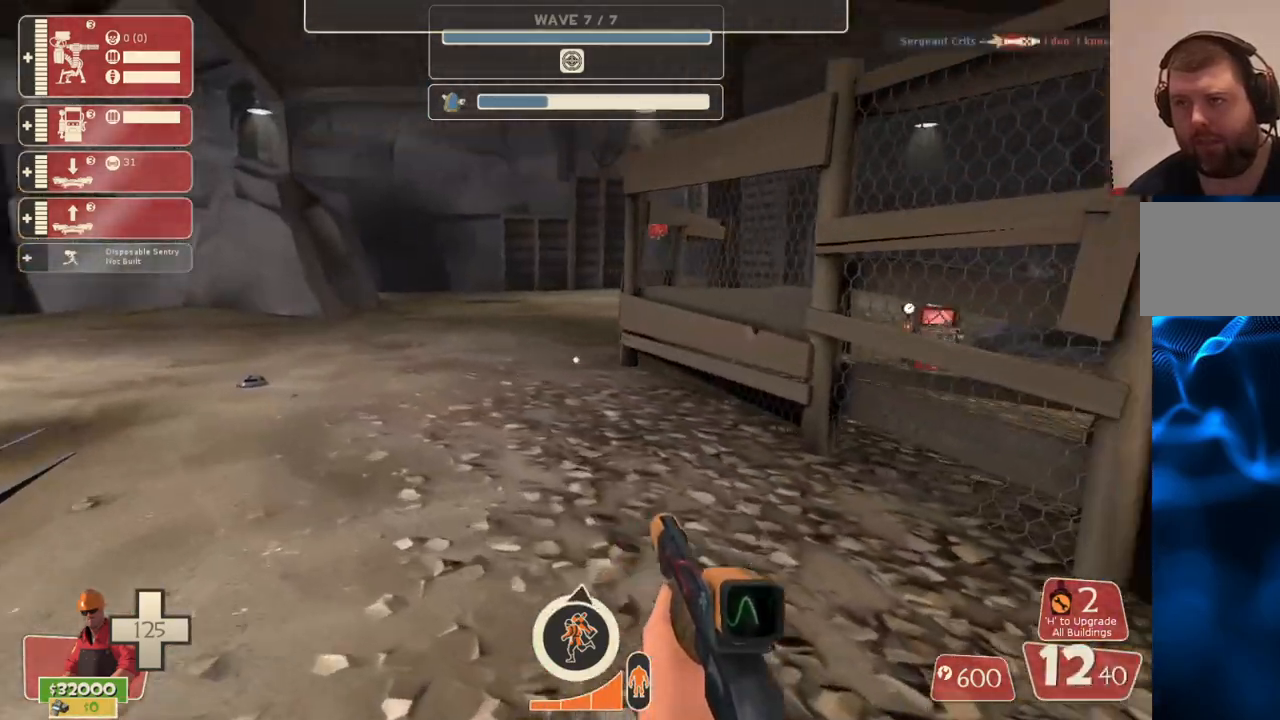
{"buttons": [], "left_stick": "up-left", "right_stick": "center", "events": [[100, "right_stick", "center"]]}
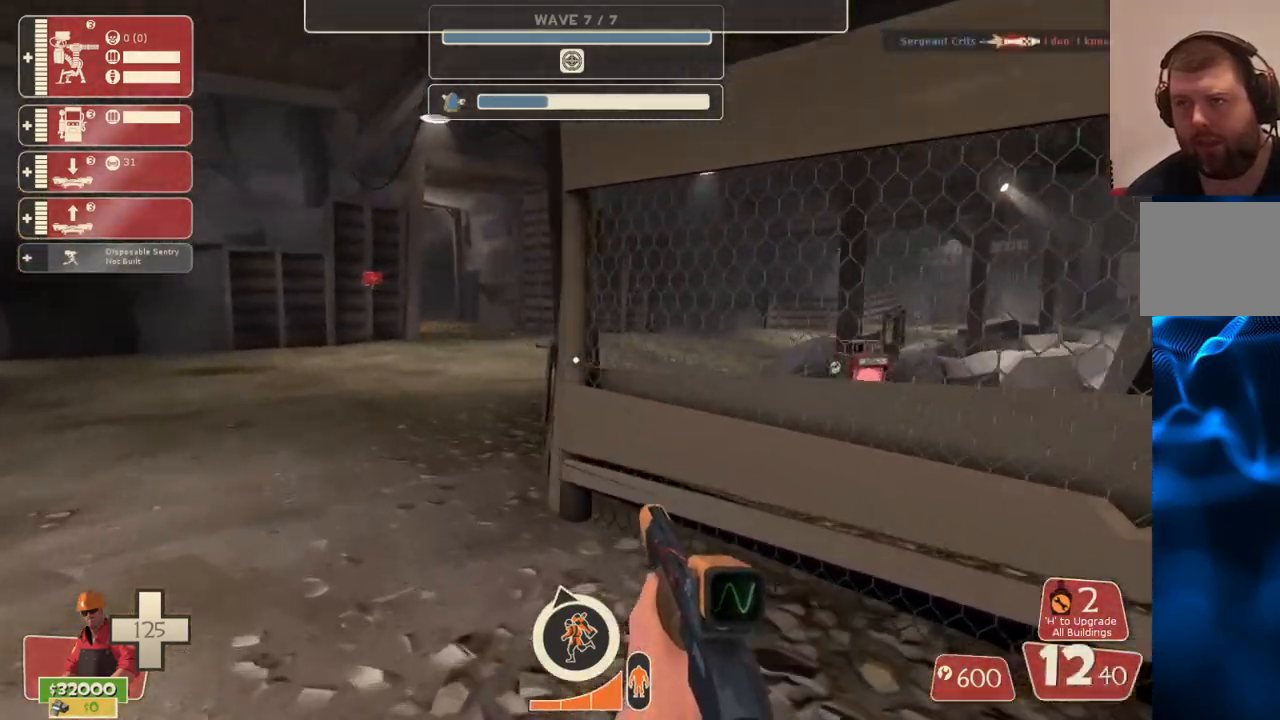
{"buttons": [], "left_stick": "up-left", "right_stick": "right", "events": [[283, "right_stick", "right"]]}
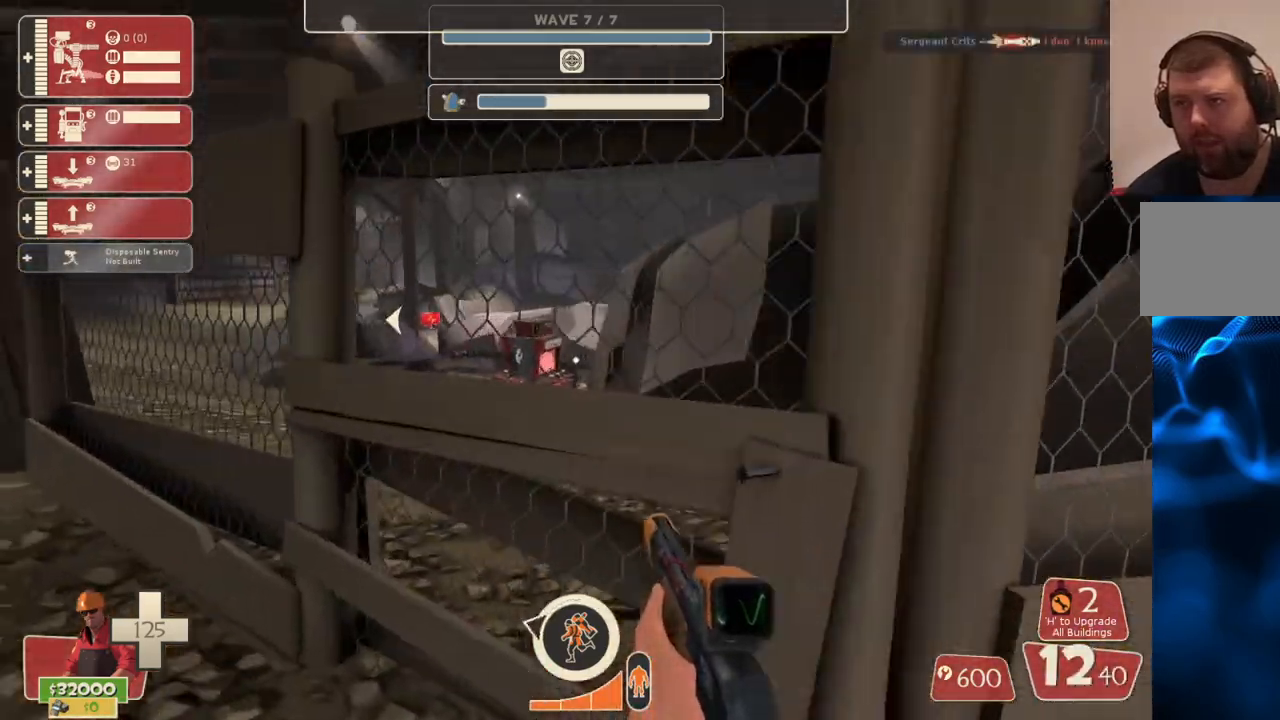
{"buttons": [], "left_stick": "up-left", "right_stick": "right", "events": []}
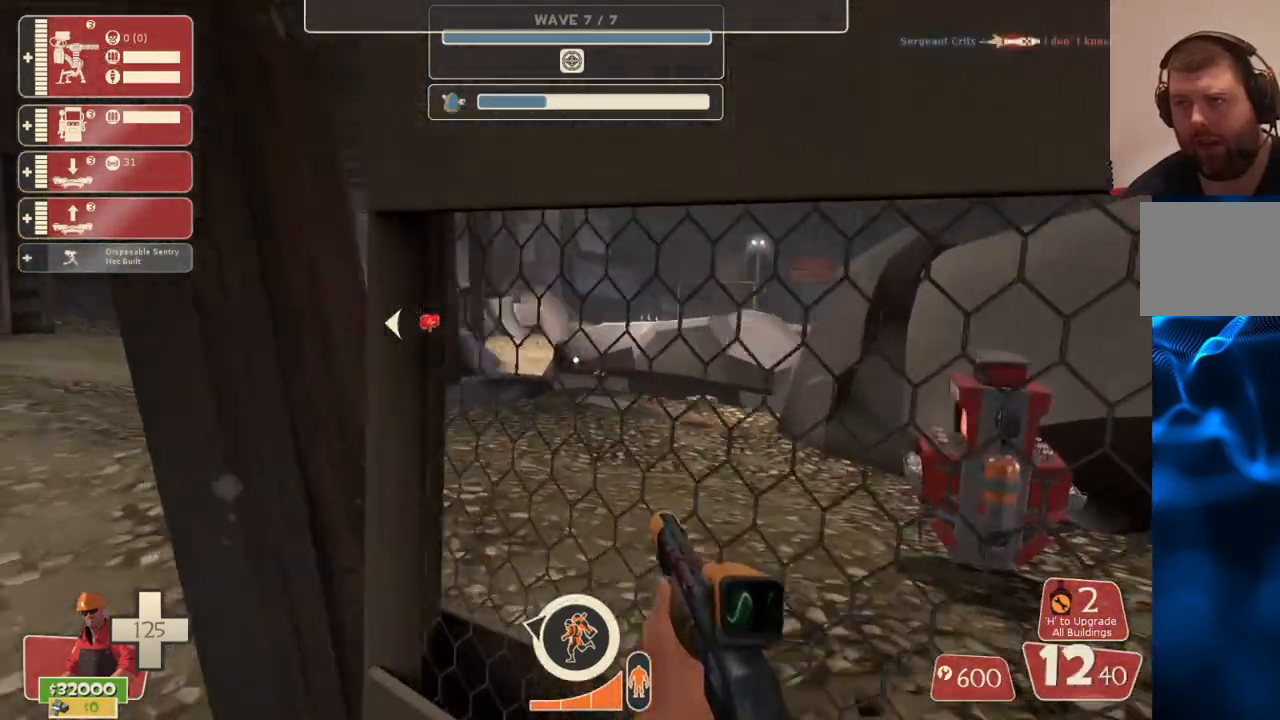
{"buttons": [], "left_stick": "up-left", "right_stick": "right", "events": []}
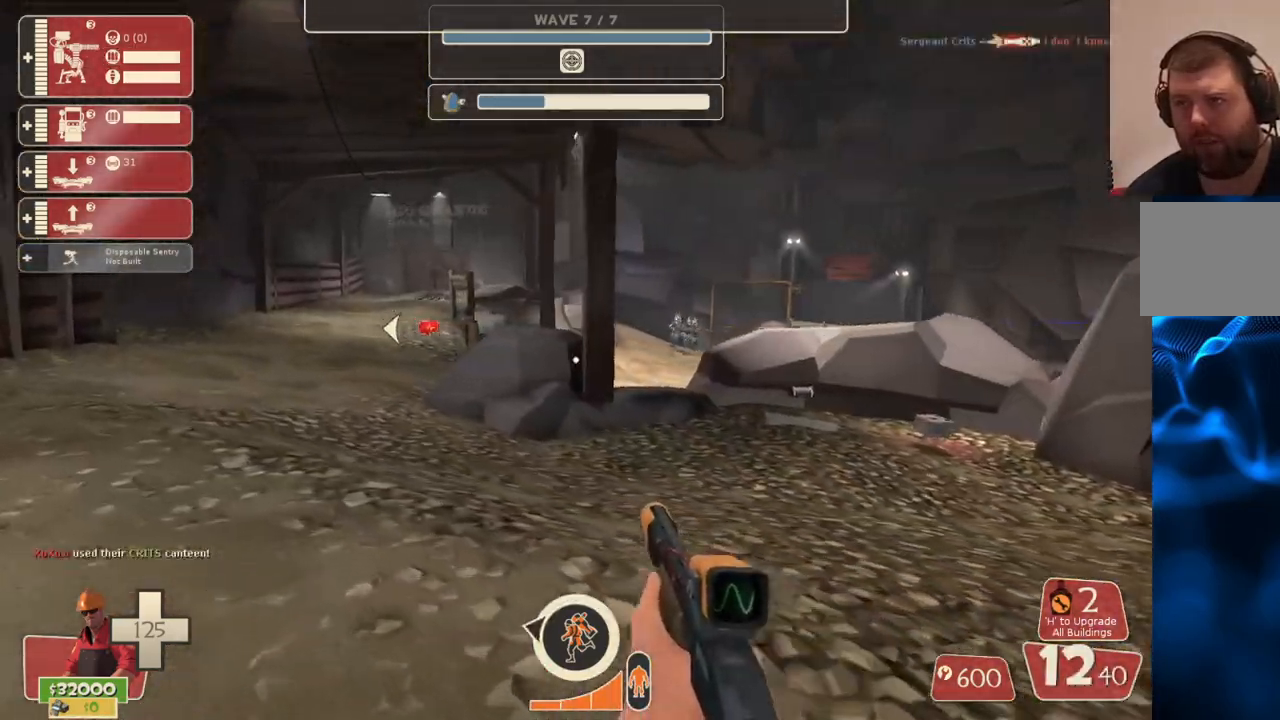
{"buttons": [], "left_stick": "up", "right_stick": "center", "events": [[233, "right_stick", "center"], [317, "left_stick", "up"]]}
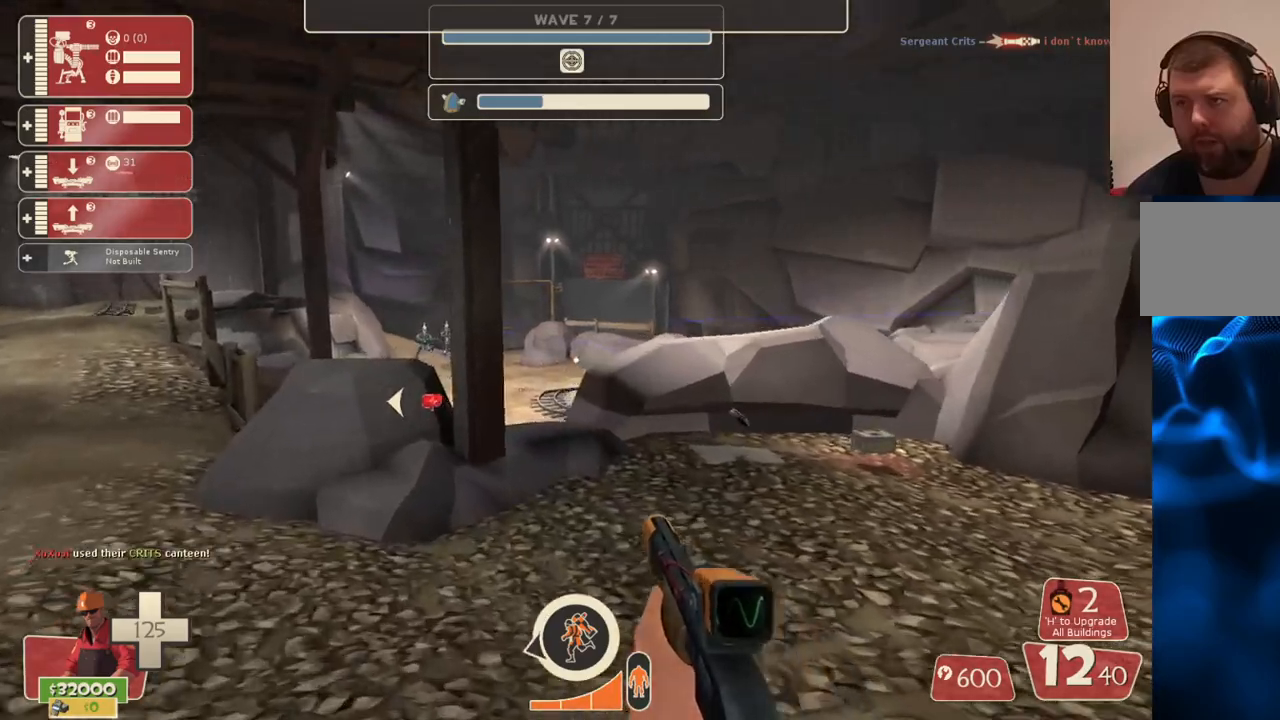
{"buttons": [], "left_stick": "up", "right_stick": "center", "events": [[33, "left_stick", "up-right"], [450, "left_stick", "up"]]}
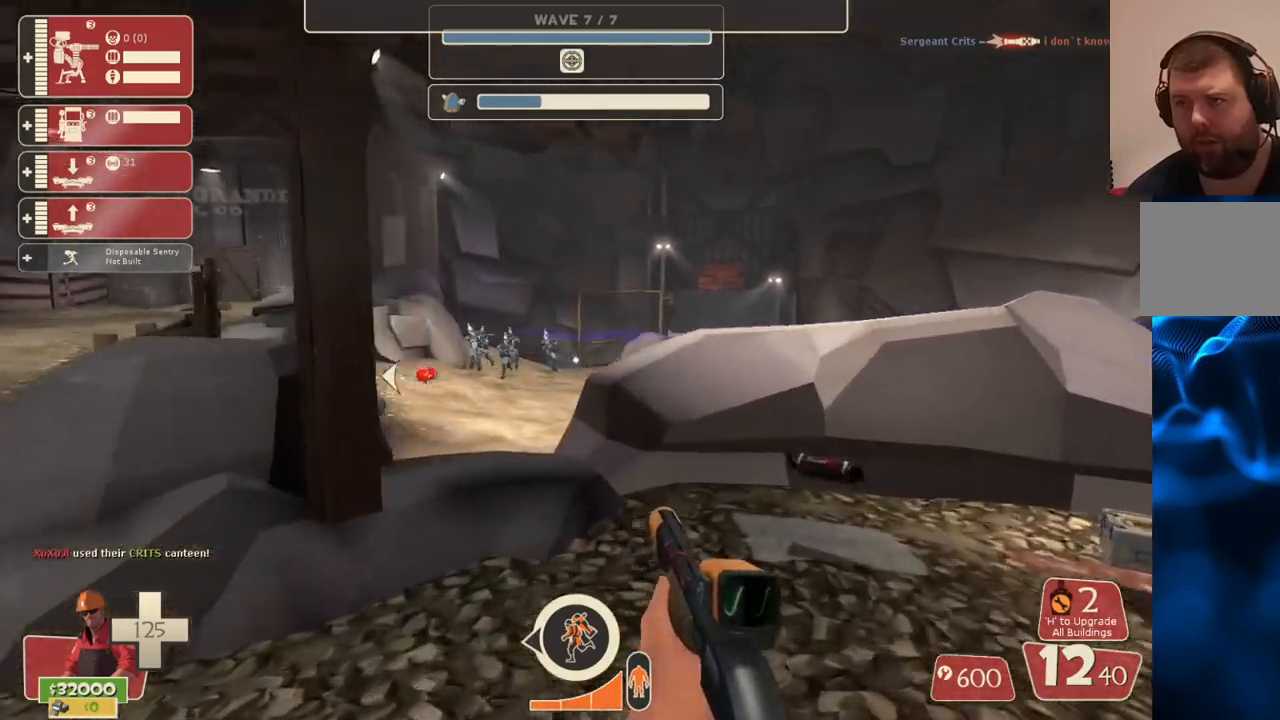
{"buttons": ["R2"], "left_stick": "down", "right_stick": "center", "events": [[283, "left_stick", "center"], [300, "R2", "down"], [333, "left_stick", "down"]]}
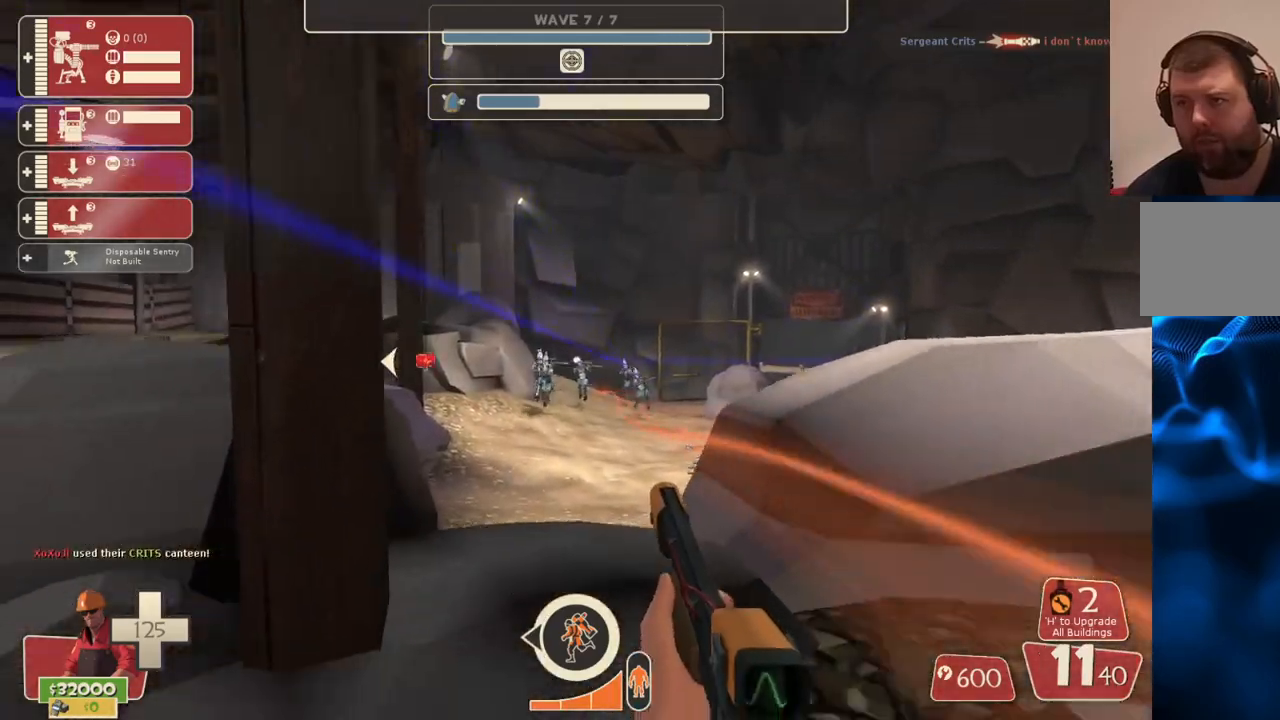
{"buttons": ["R2"], "left_stick": "down", "right_stick": "center", "events": [[33, "left_stick", "center"], [100, "left_stick", "up"], [267, "left_stick", "center"], [317, "left_stick", "down"]]}
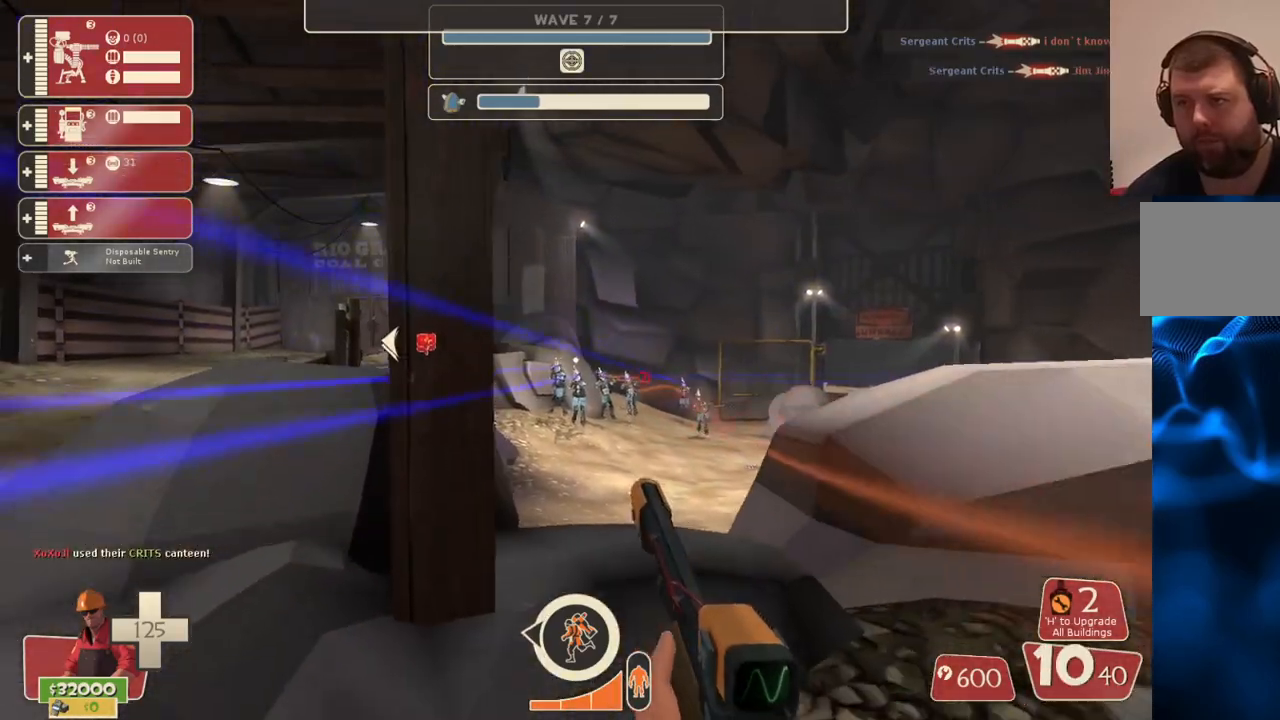
{"buttons": ["R2"], "left_stick": "left", "right_stick": "center", "events": [[50, "left_stick", "center"], [167, "left_stick", "down-right"], [417, "left_stick", "left"]]}
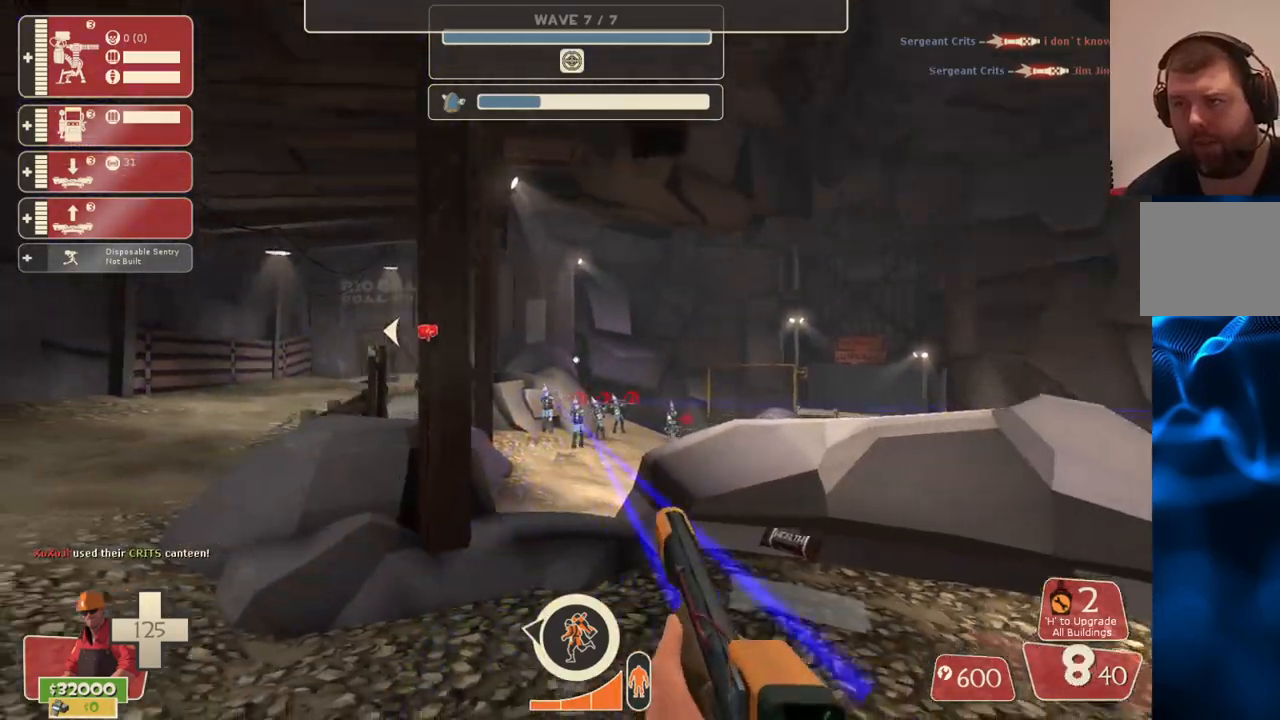
{"buttons": ["R2"], "left_stick": "down", "right_stick": "center", "events": [[83, "left_stick", "down"], [133, "left_stick", "down-right"], [250, "left_stick", "center"], [317, "left_stick", "down"]]}
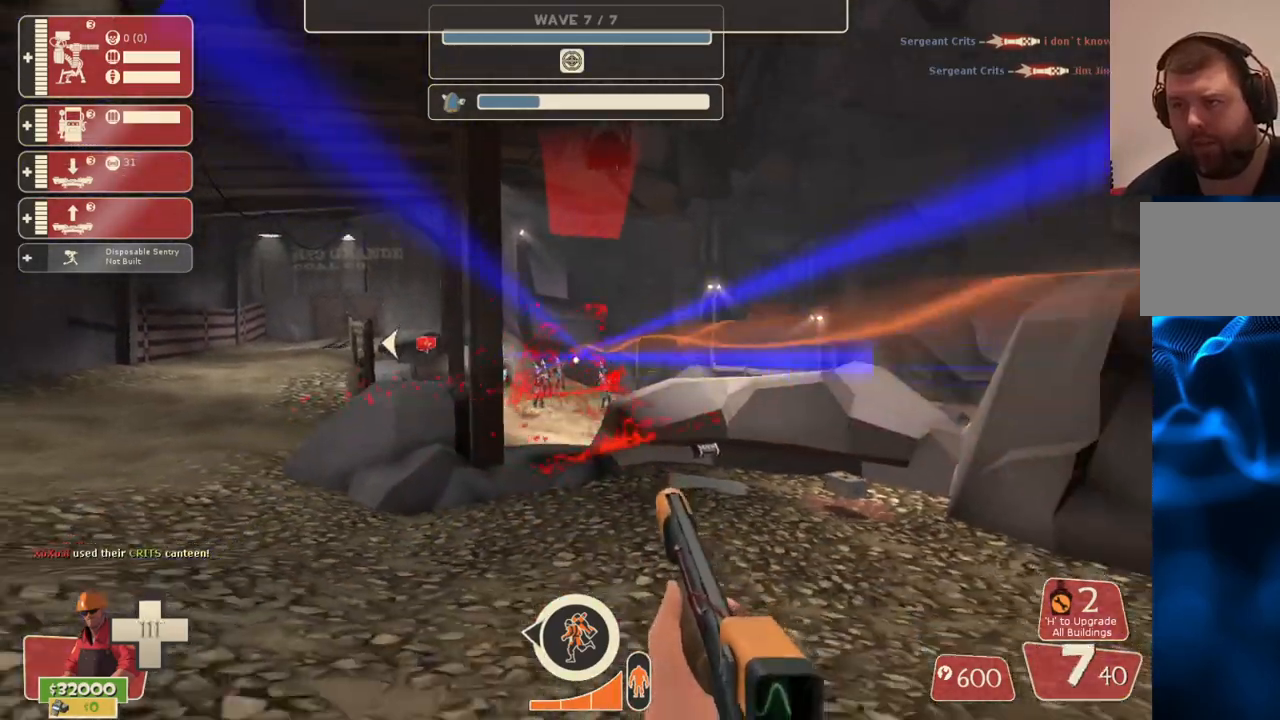
{"buttons": ["R2"], "left_stick": "down", "right_stick": "center", "events": []}
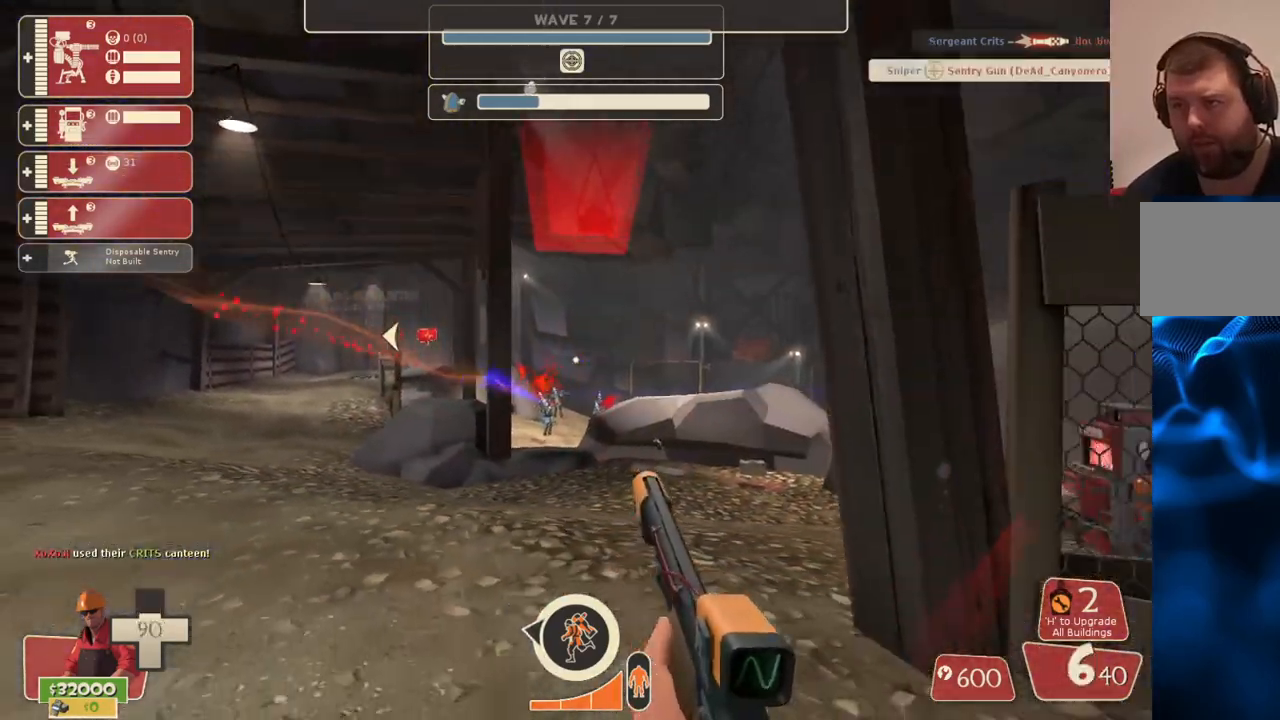
{"buttons": ["SQUARE"], "left_stick": "right", "right_stick": "center", "events": [[117, "left_stick", "down-right"], [283, "R2", "up"], [433, "SQUARE", "down"], [450, "left_stick", "right"]]}
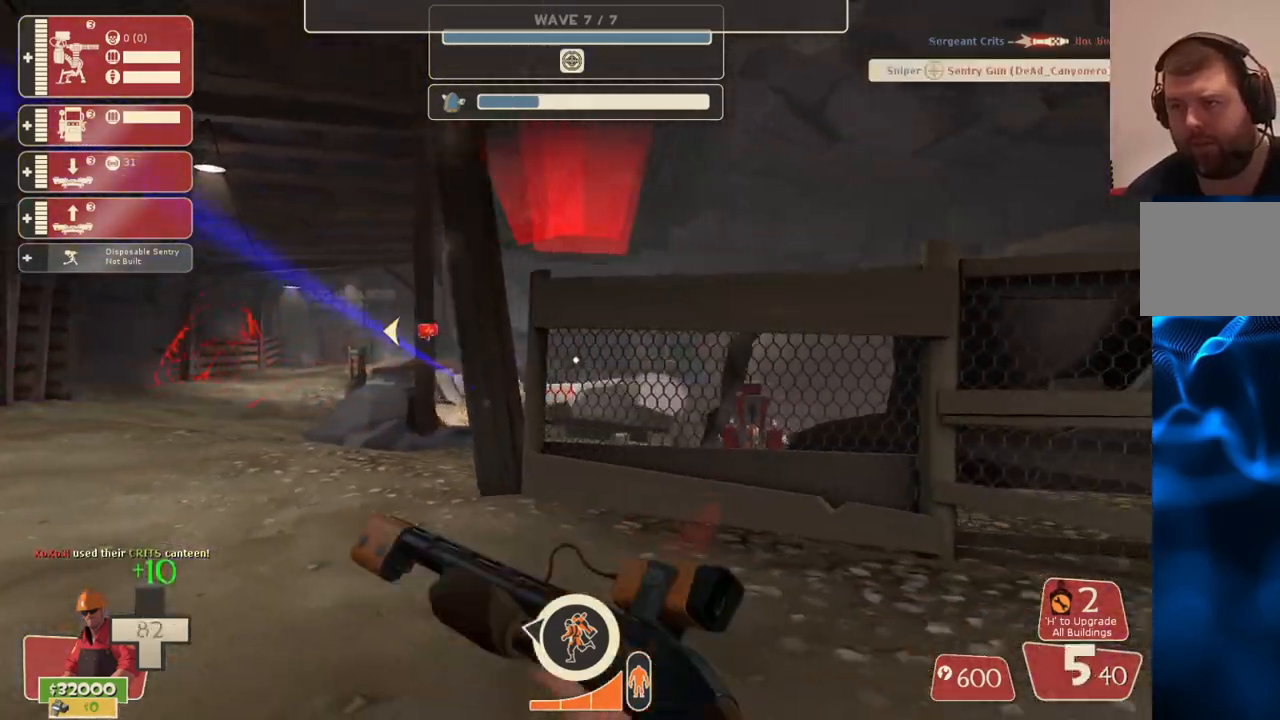
{"buttons": [], "left_stick": "up-right", "right_stick": "center", "events": [[17, "SQUARE", "up"], [83, "left_stick", "up-right"], [100, "SQUARE", "down"], [183, "SQUARE", "up"], [250, "SQUARE", "down"], [333, "SQUARE", "up"]]}
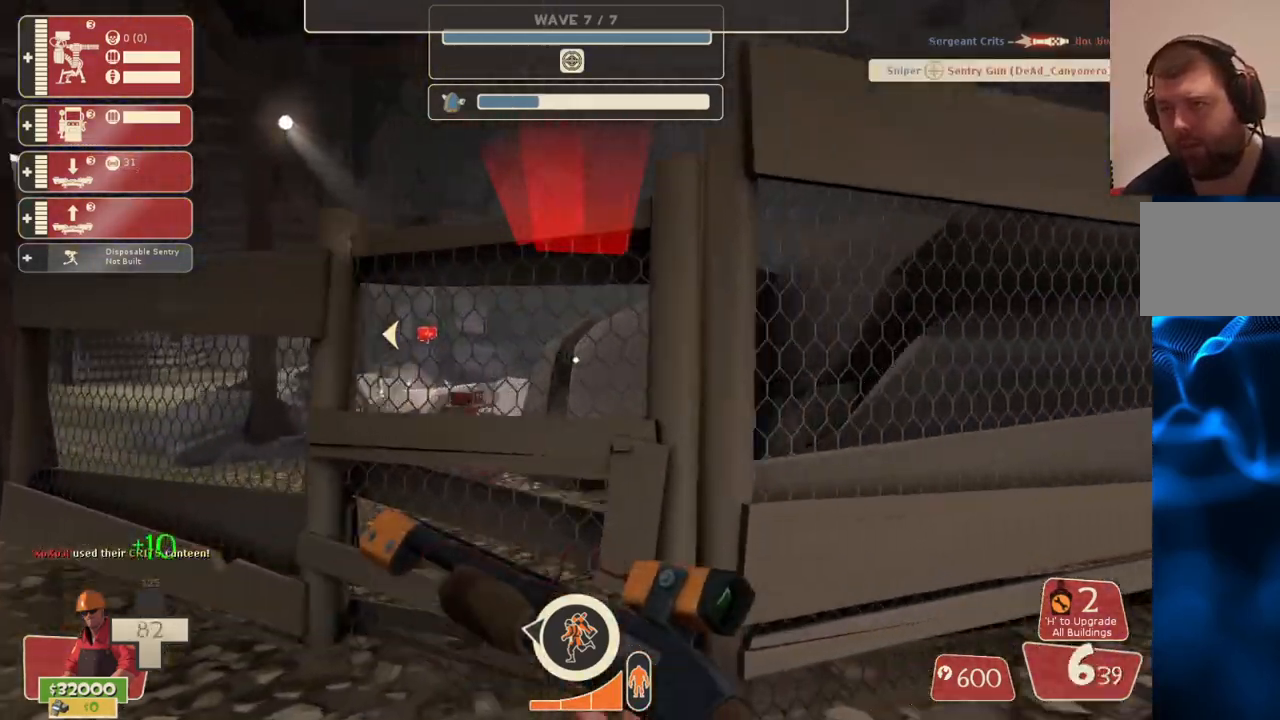
{"buttons": [], "left_stick": "up-right", "right_stick": "center", "events": []}
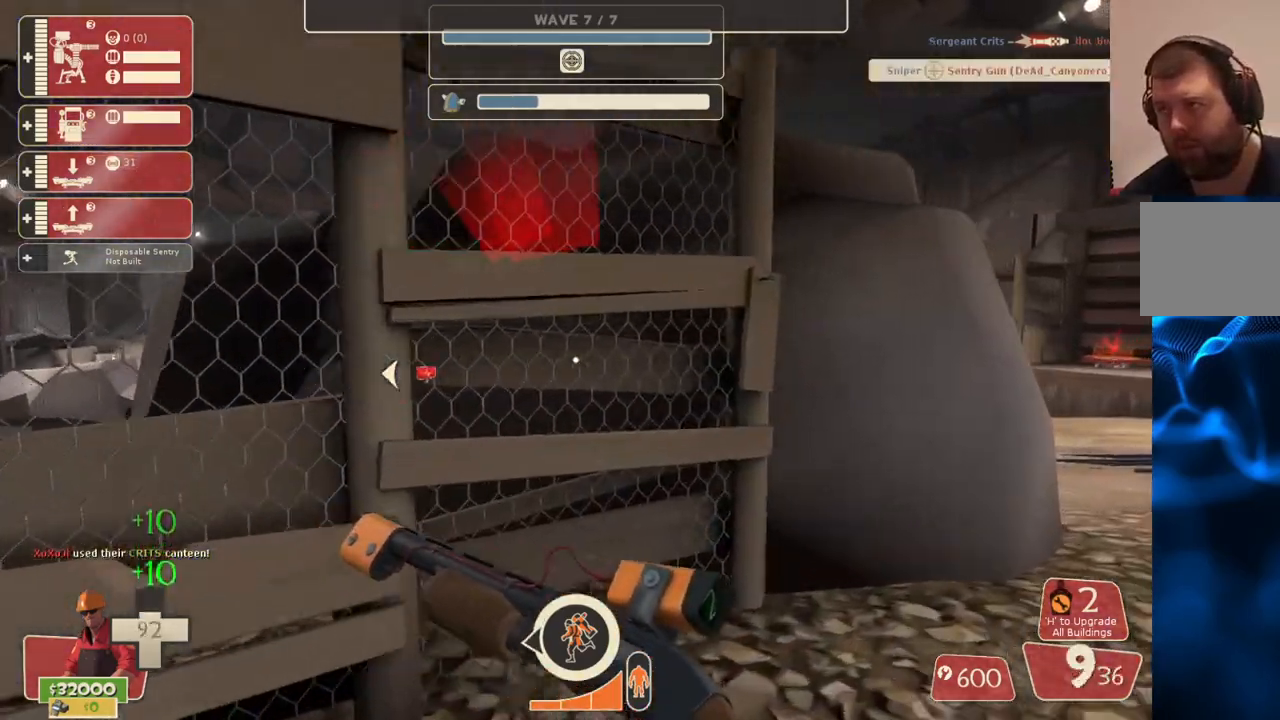
{"buttons": [], "left_stick": "up-right", "right_stick": "center", "events": []}
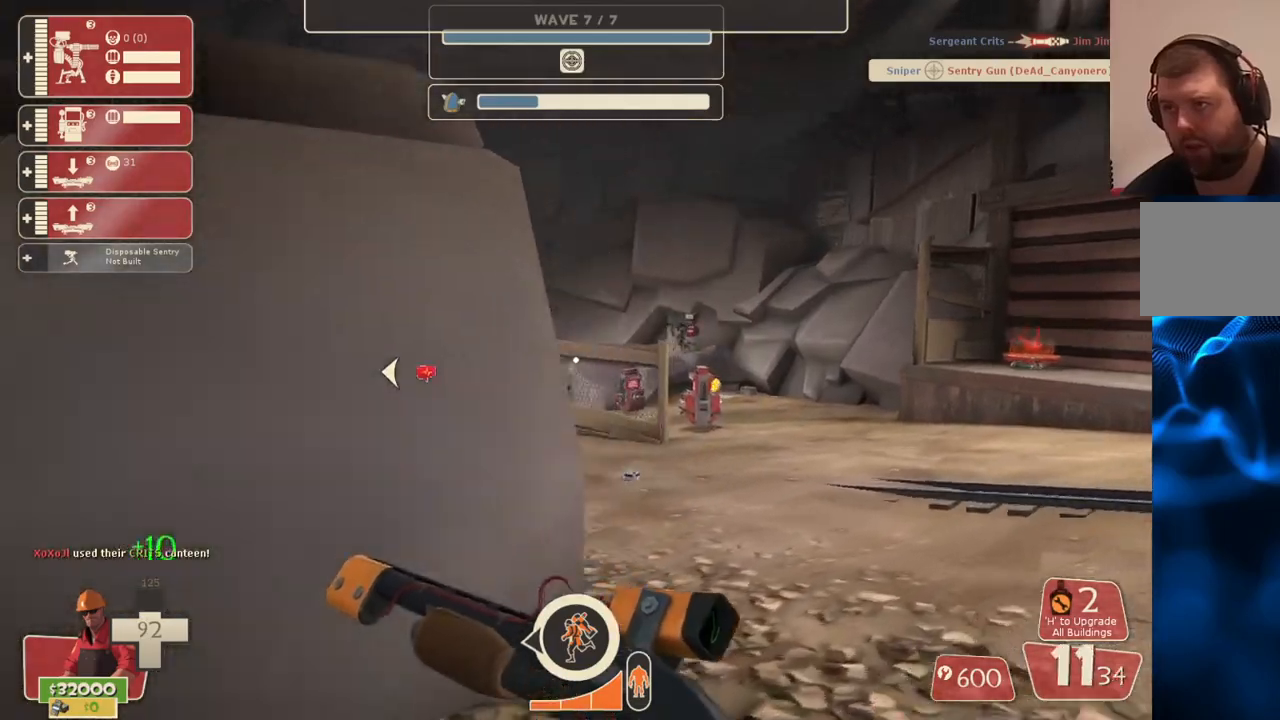
{"buttons": [], "left_stick": "left", "right_stick": "center", "events": [[100, "left_stick", "up-left"], [150, "right_stick", "left"], [183, "left_stick", "left"], [283, "right_stick", "center"]]}
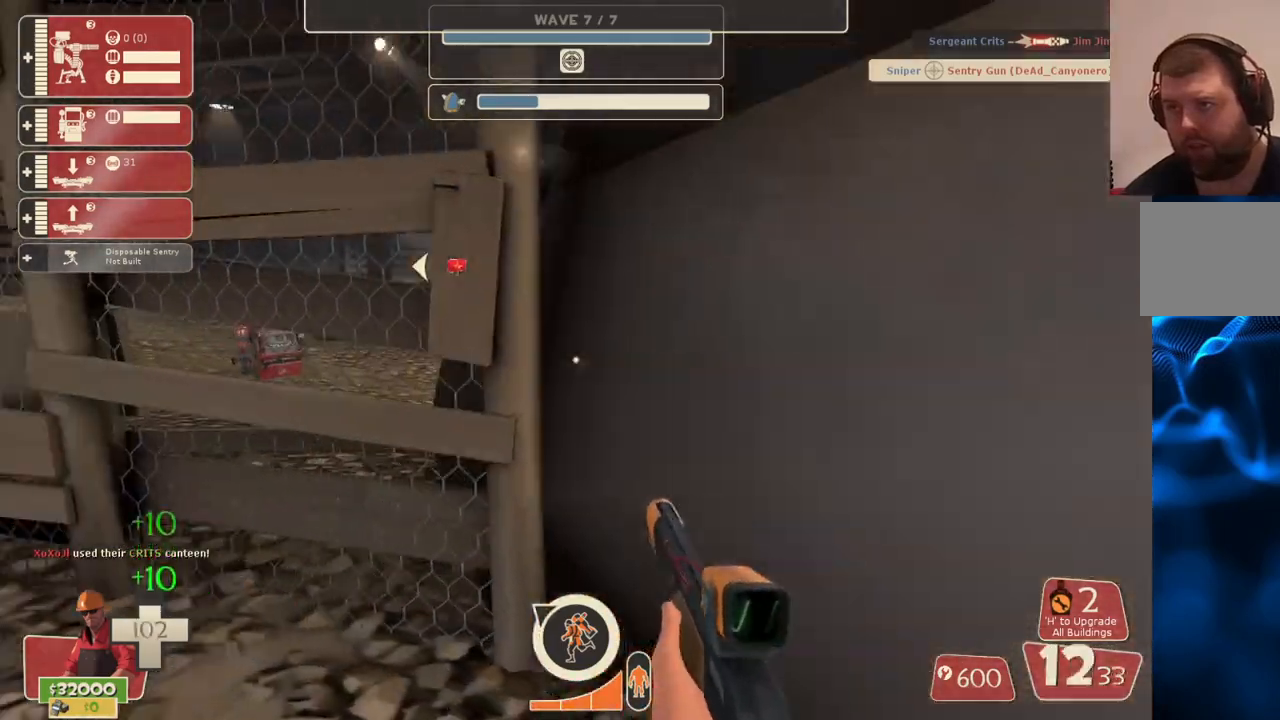
{"buttons": [], "left_stick": "up-left", "right_stick": "center", "events": [[117, "left_stick", "up-left"]]}
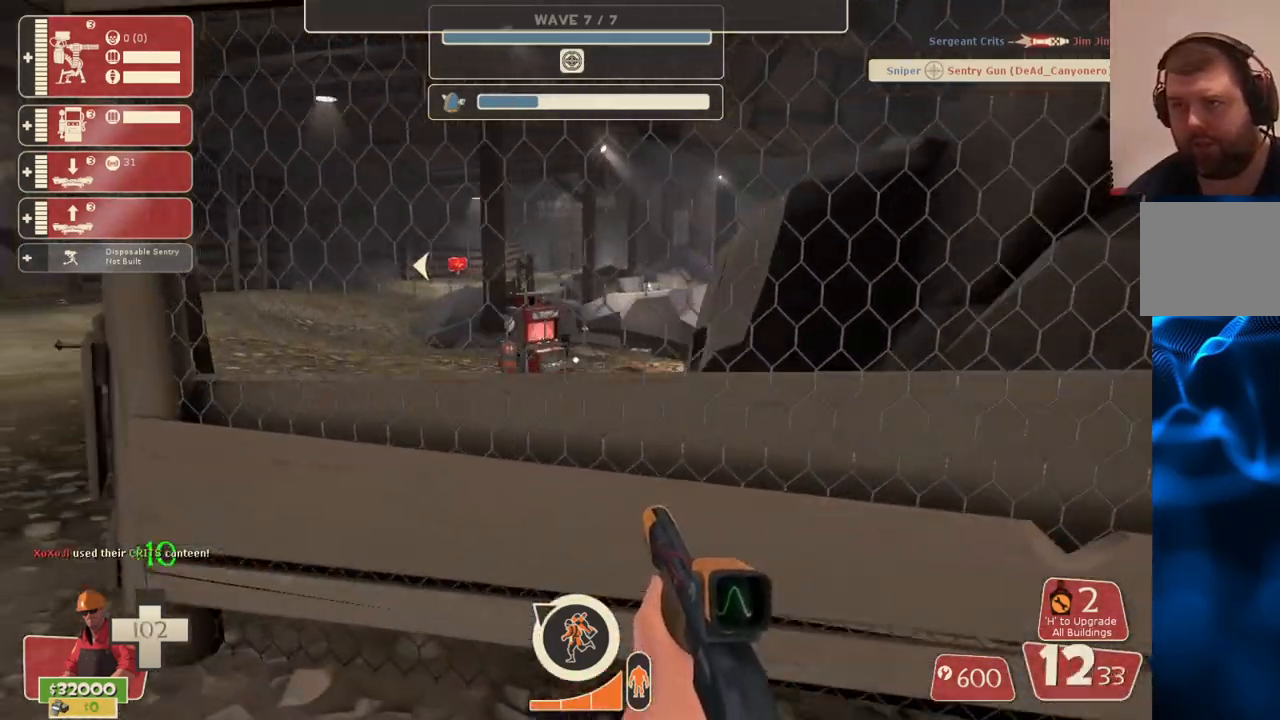
{"buttons": [], "left_stick": "up-left", "right_stick": "center", "events": []}